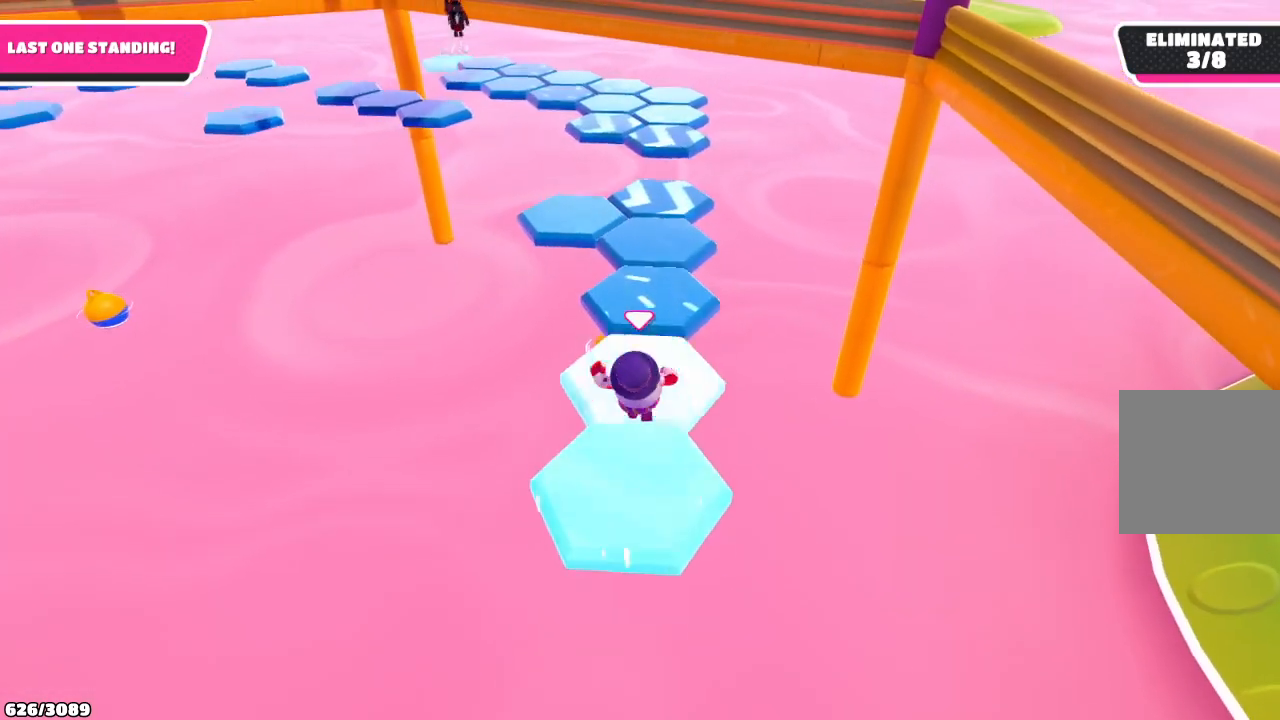
Gameplay with a controller (Xbox layout); each line is a JSON object with the inputs held at the frame after it. "events" lists button and stick changes between this image and that frame as [ms after this image, input, new state], when the widget could be followed in between. Not read: L3 R3.
{"buttons": [], "left_stick": "up", "right_stick": "center", "events": []}
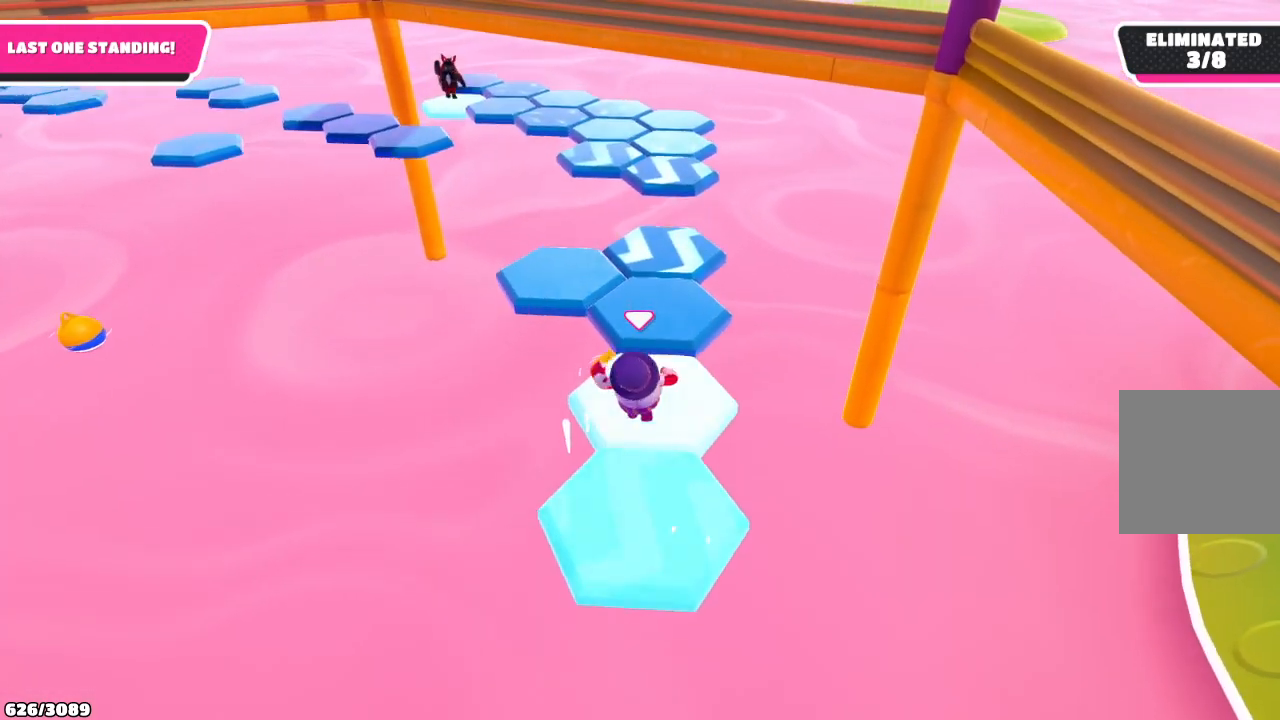
{"buttons": [], "left_stick": "up", "right_stick": "center", "events": []}
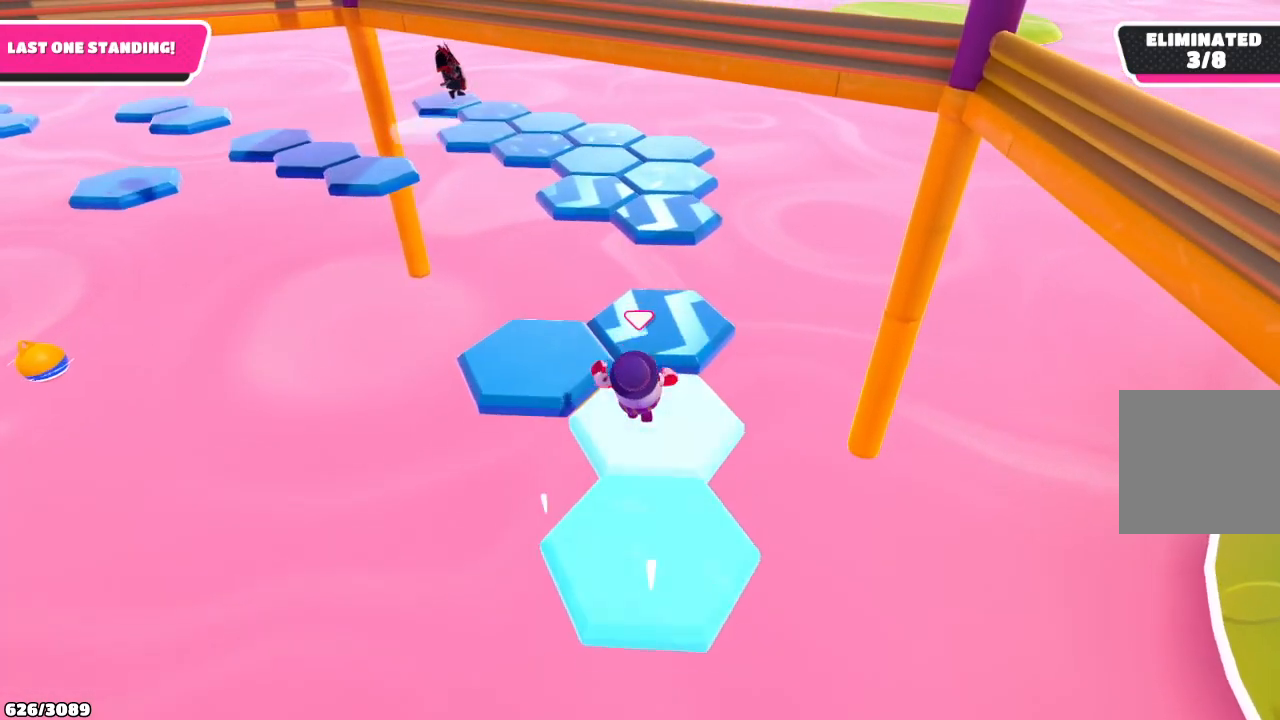
{"buttons": [], "left_stick": "up", "right_stick": "center", "events": []}
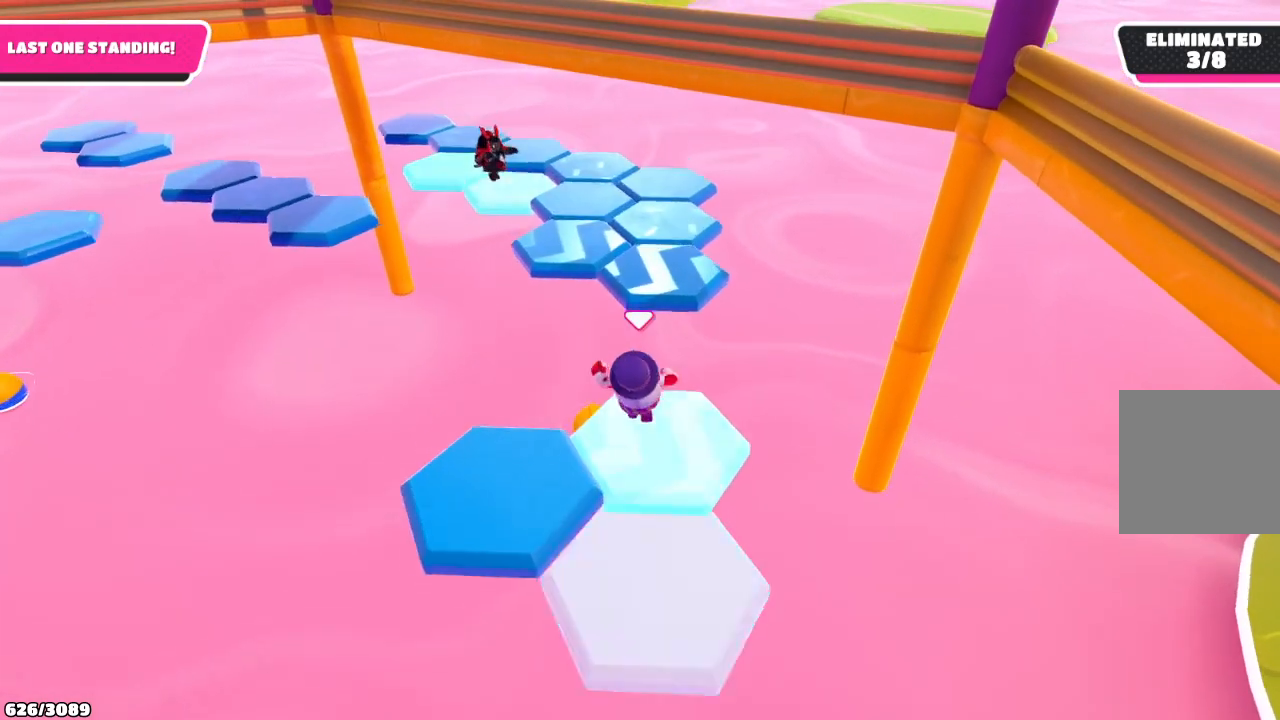
{"buttons": [], "left_stick": "up", "right_stick": "left", "events": [[67, "A", "down"], [200, "A", "up"], [367, "right_stick", "left"]]}
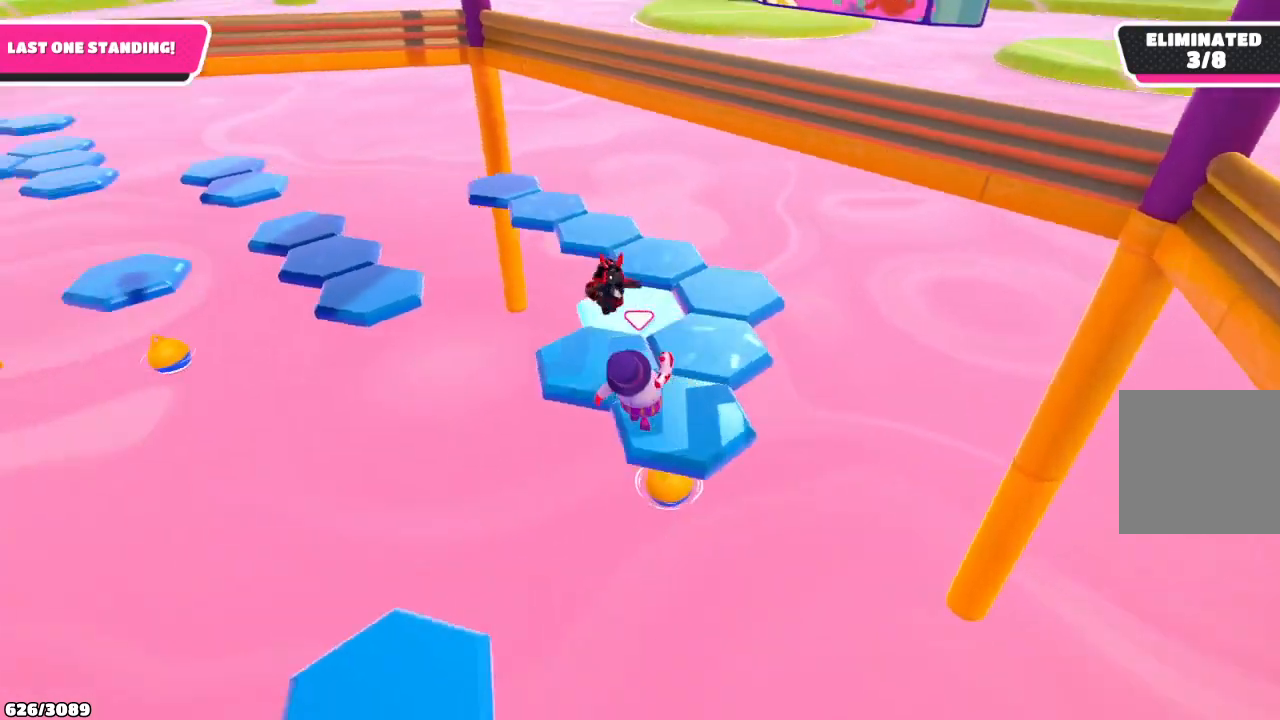
{"buttons": [], "left_stick": "up-left", "right_stick": "center", "events": [[100, "left_stick", "up-left"], [167, "right_stick", "center"]]}
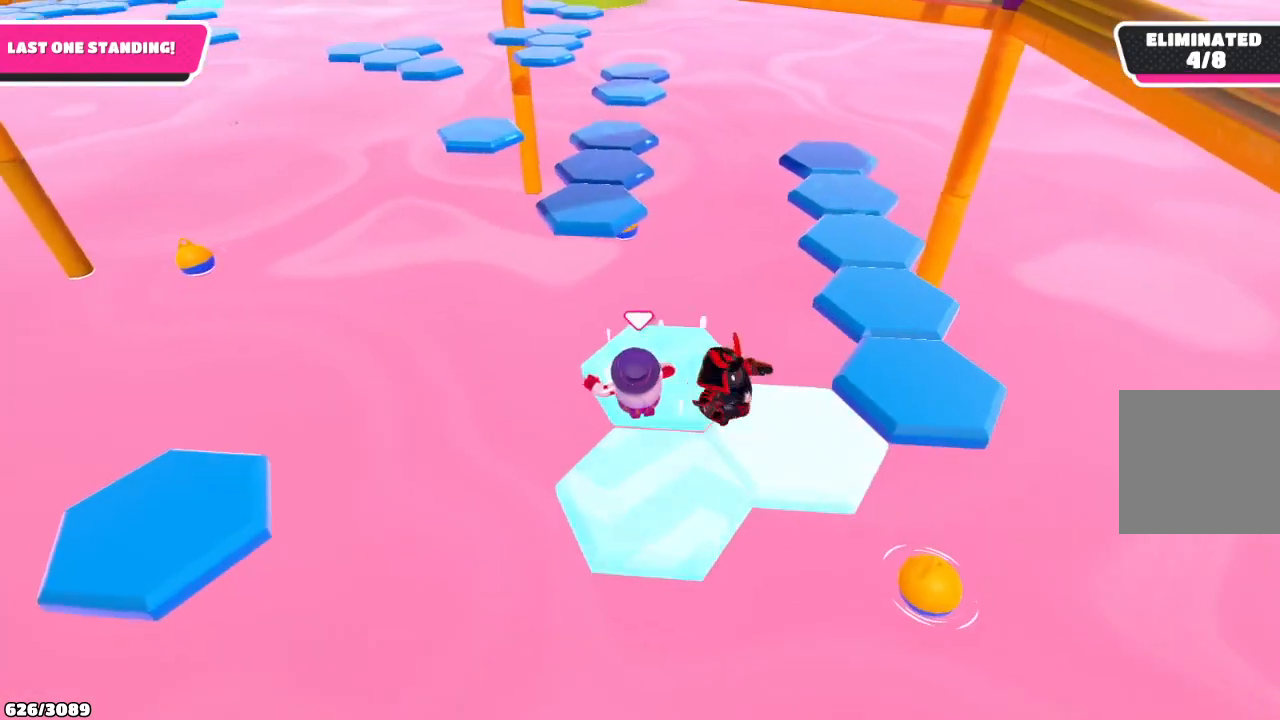
{"buttons": [], "left_stick": "up", "right_stick": "center", "events": [[100, "left_stick", "up"], [233, "A", "down"], [400, "A", "up"]]}
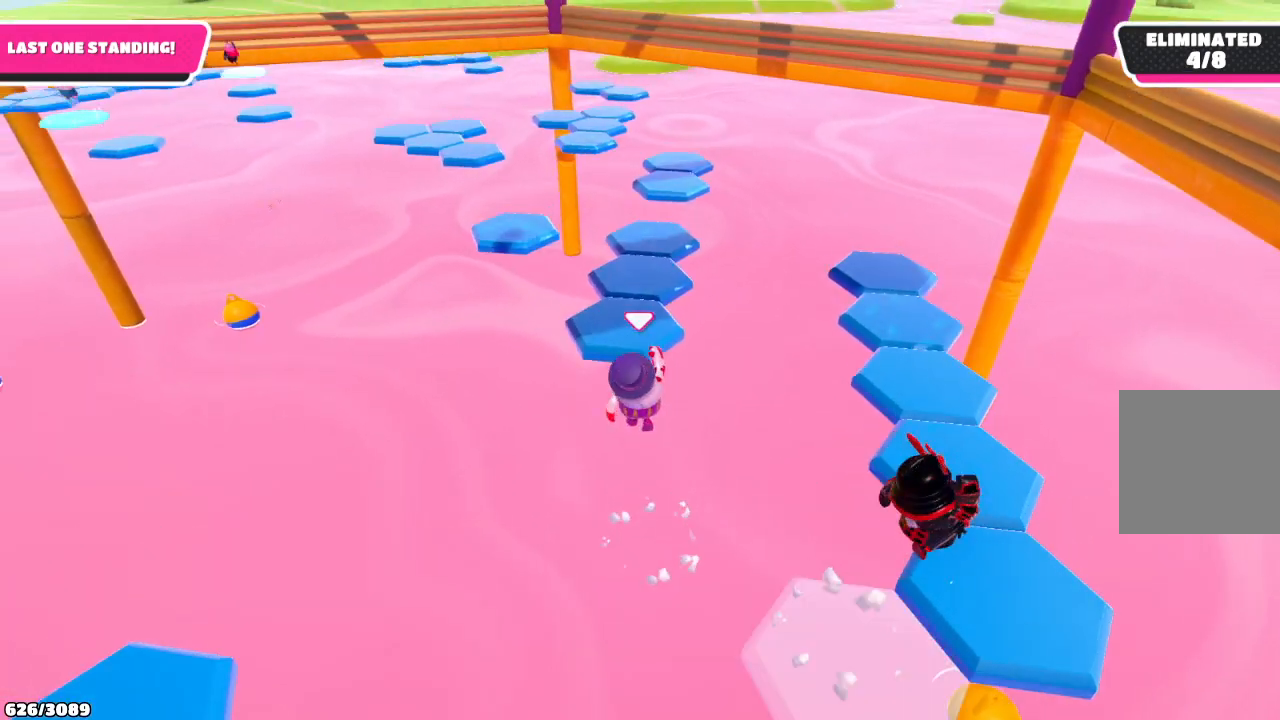
{"buttons": [], "left_stick": "up", "right_stick": "center", "events": [[33, "X", "down"], [133, "X", "up"]]}
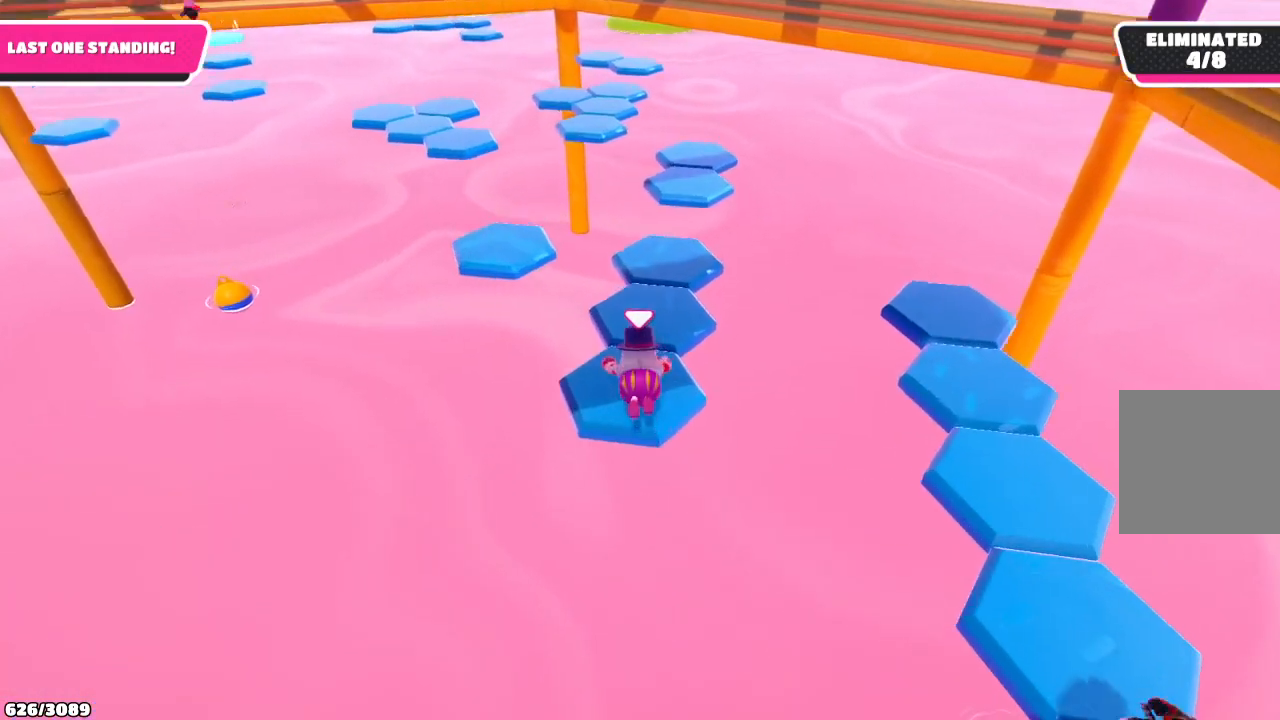
{"buttons": [], "left_stick": "up", "right_stick": "center", "events": []}
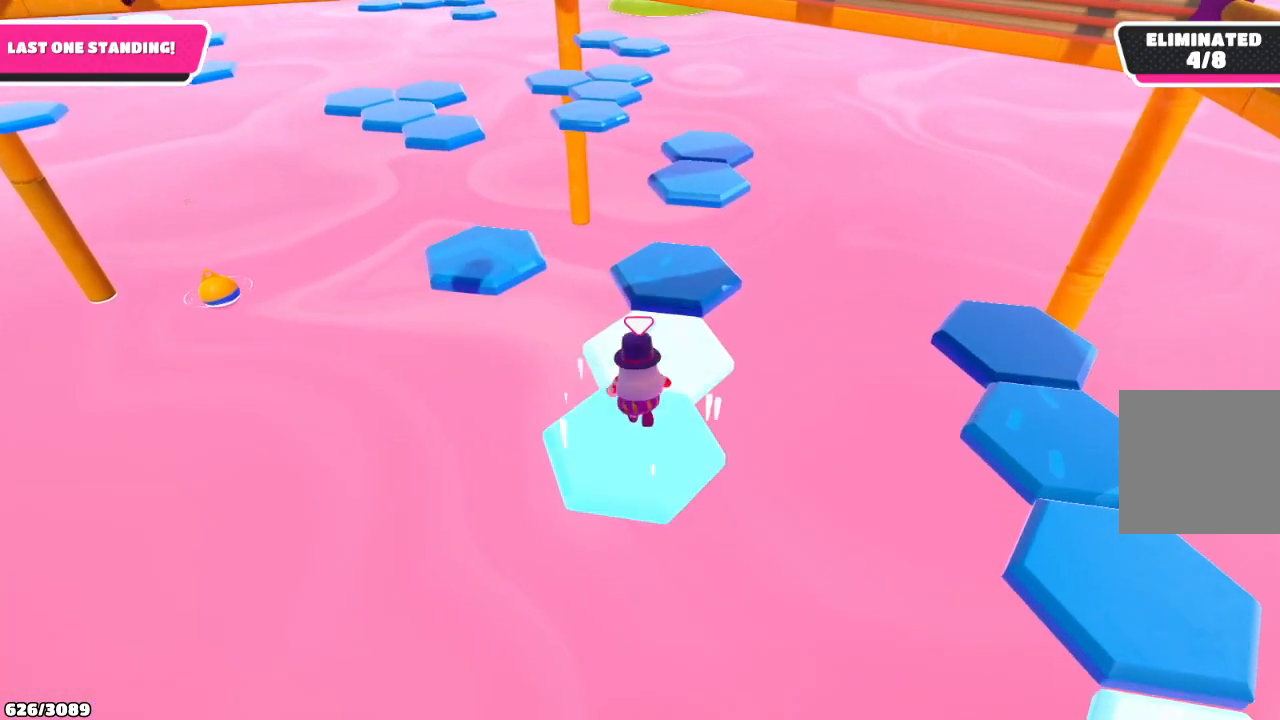
{"buttons": [], "left_stick": "up", "right_stick": "center", "events": [[100, "A", "down"], [233, "A", "up"]]}
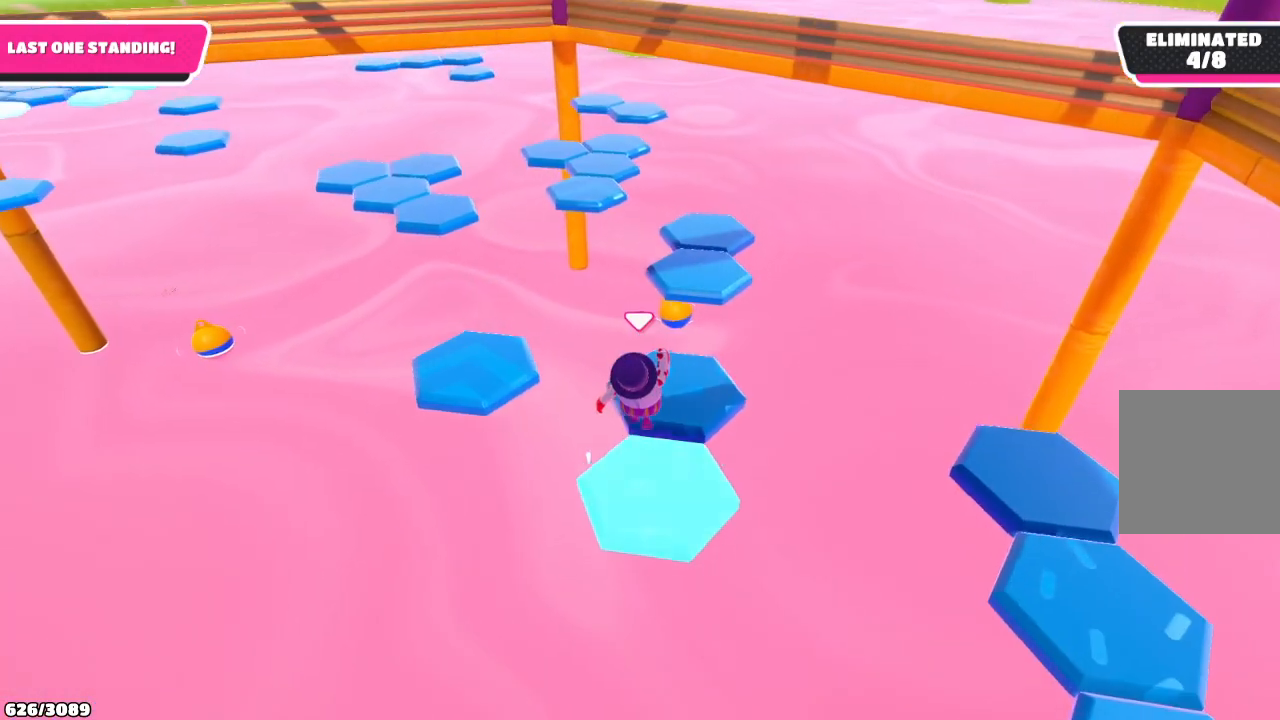
{"buttons": [], "left_stick": "up", "right_stick": "center", "events": [[267, "left_stick", "up-right"], [500, "left_stick", "up"]]}
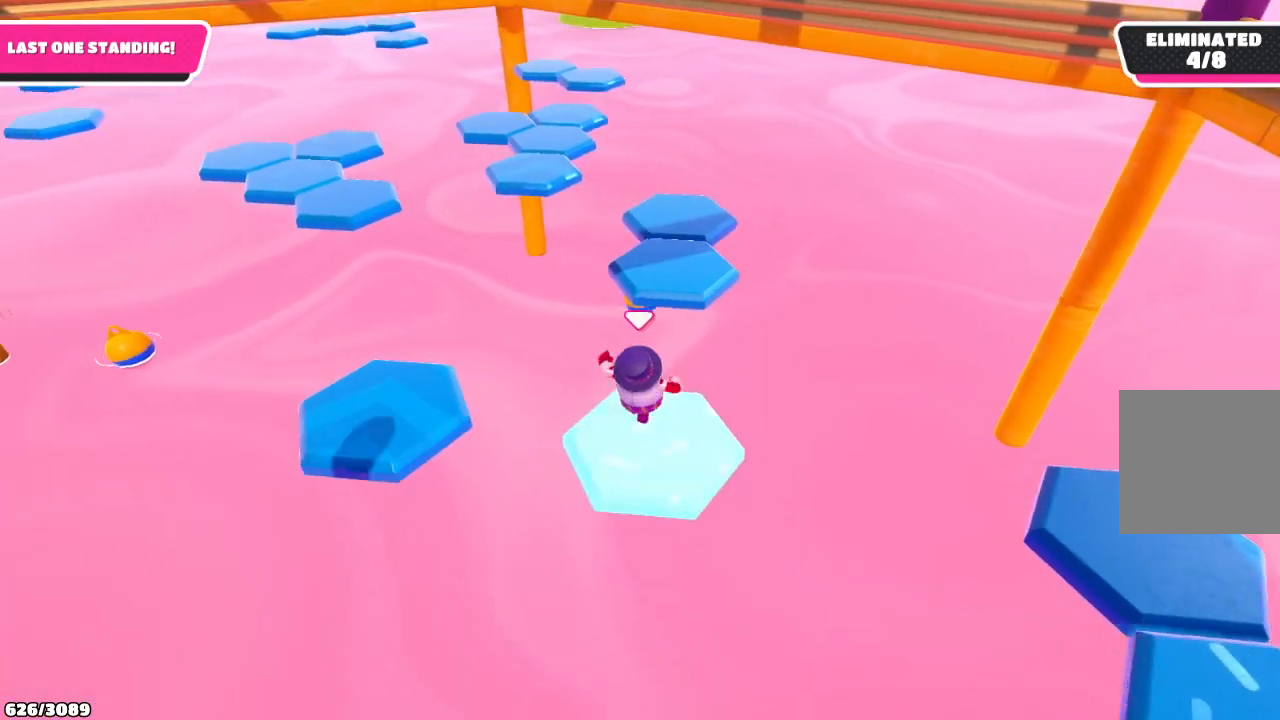
{"buttons": [], "left_stick": "center", "right_stick": "left", "events": [[100, "A", "down"], [267, "A", "up"], [467, "right_stick", "left"], [500, "left_stick", "center"]]}
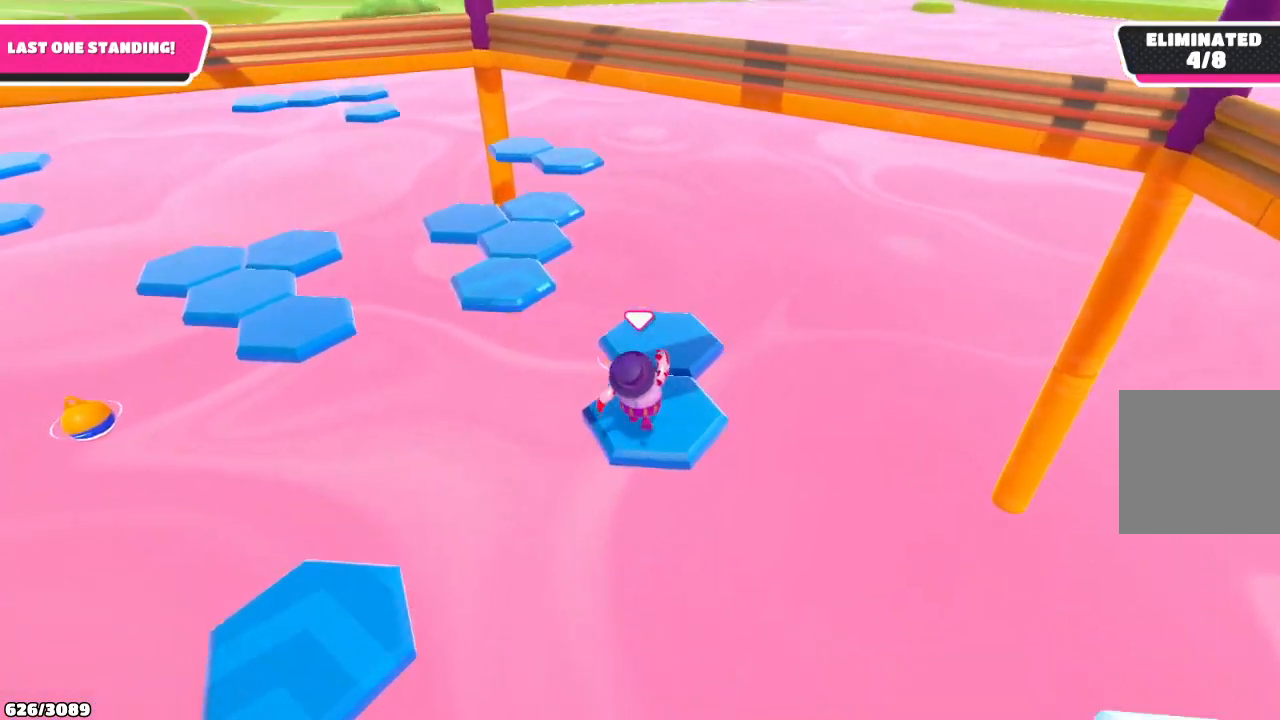
{"buttons": [], "left_stick": "down", "right_stick": "center", "events": [[267, "right_stick", "center"], [467, "left_stick", "down"]]}
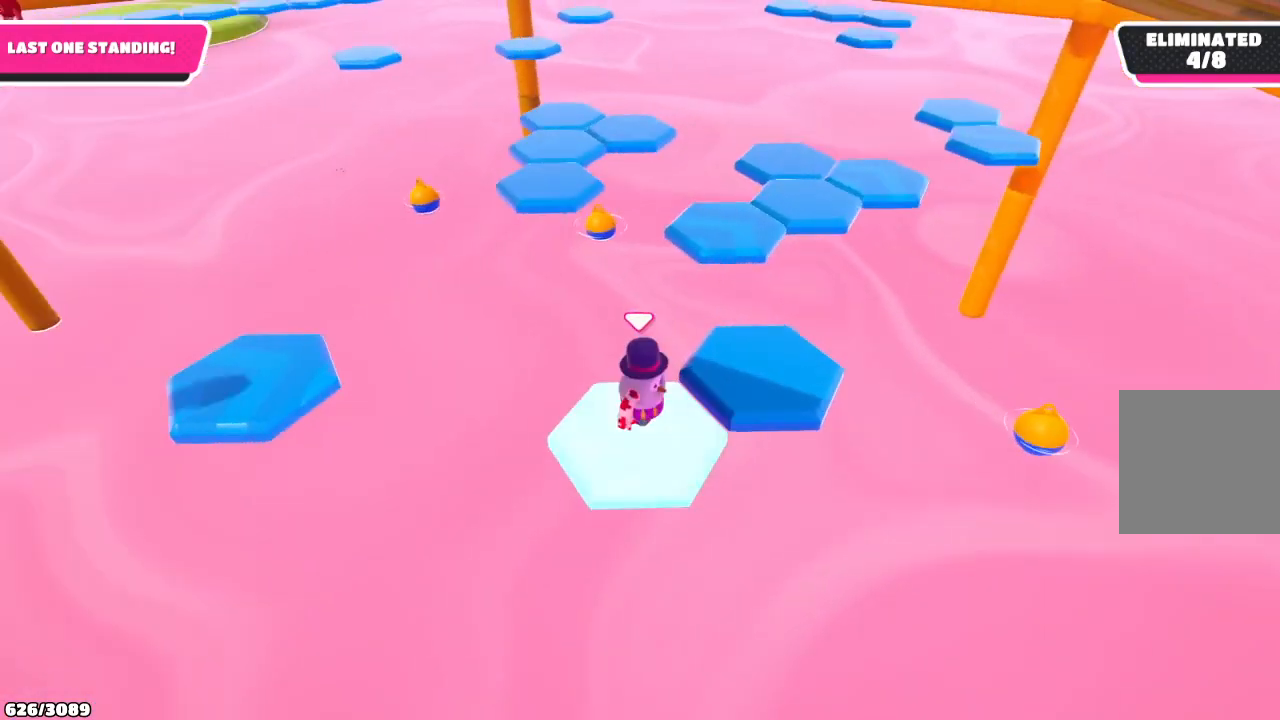
{"buttons": [], "left_stick": "up", "right_stick": "up-left", "events": [[33, "left_stick", "down-right"], [133, "A", "down"], [167, "left_stick", "up-right"], [233, "A", "up"], [433, "right_stick", "up-left"], [500, "left_stick", "up"]]}
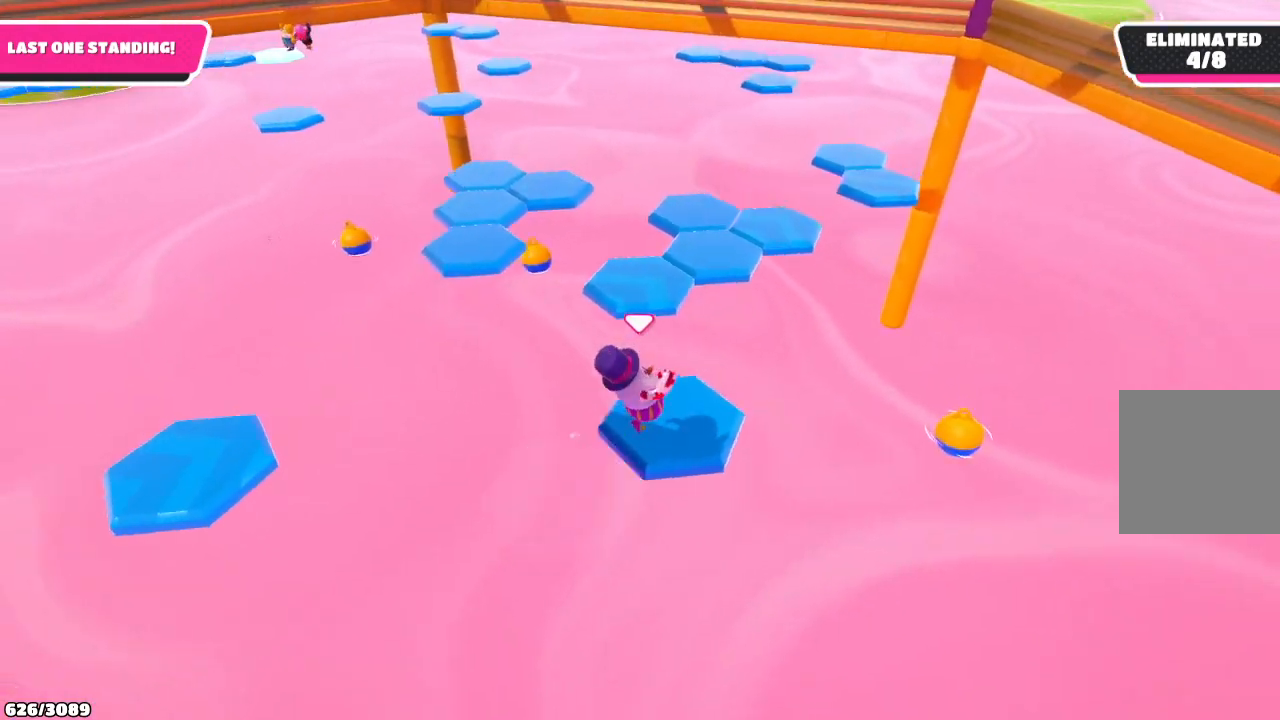
{"buttons": [], "left_stick": "up", "right_stick": "center", "events": [[67, "right_stick", "center"]]}
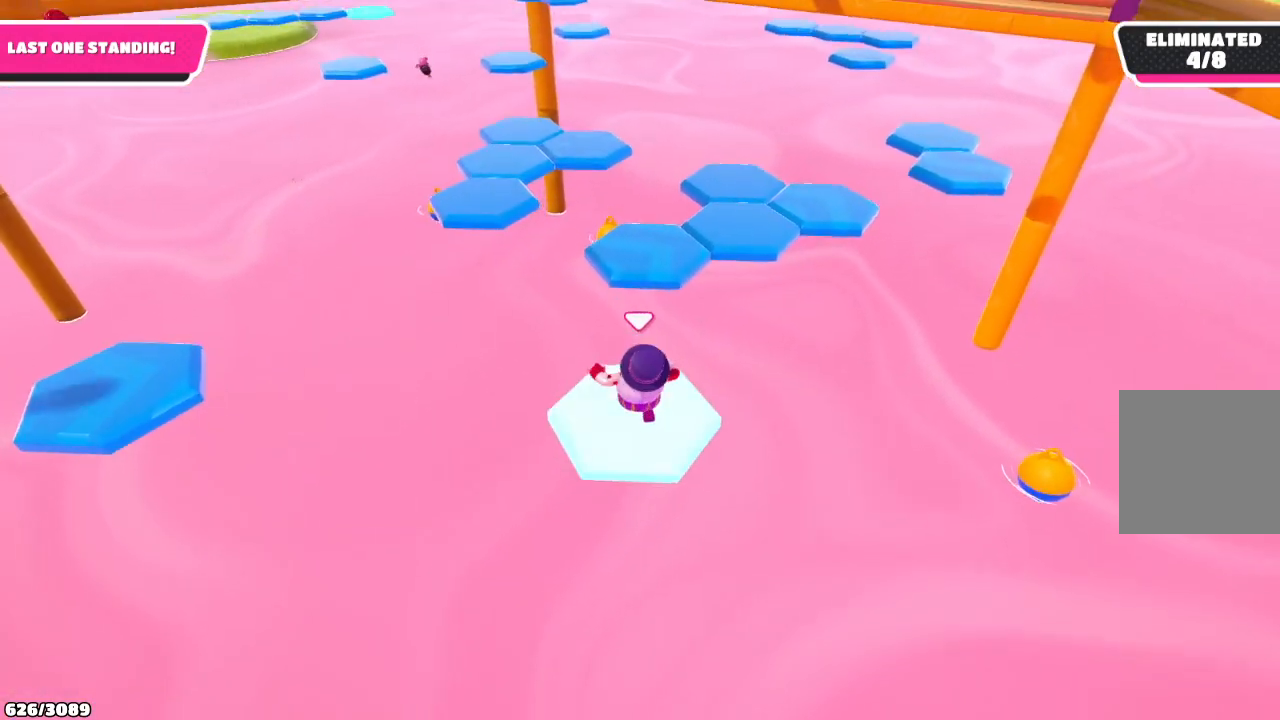
{"buttons": [], "left_stick": "up-right", "right_stick": "center", "events": [[233, "A", "down"], [400, "A", "up"], [400, "left_stick", "up-right"]]}
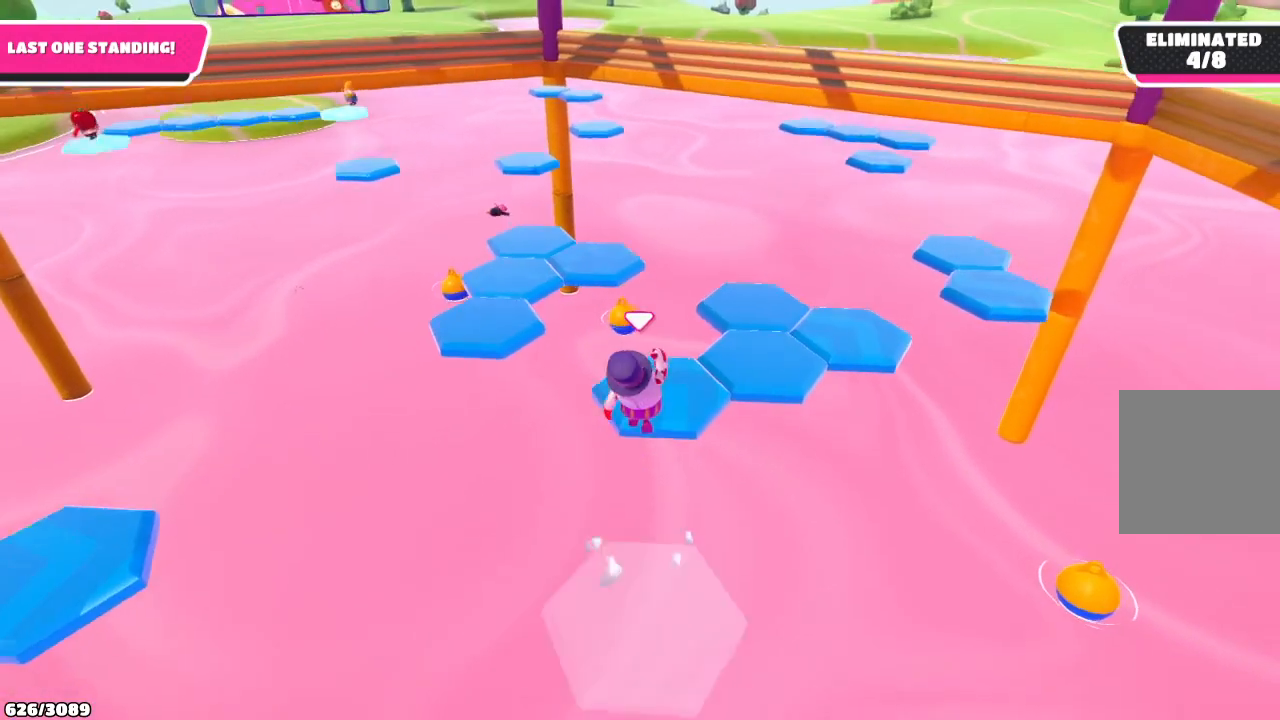
{"buttons": [], "left_stick": "down-left", "right_stick": "center", "events": [[167, "left_stick", "center"], [467, "left_stick", "down-left"]]}
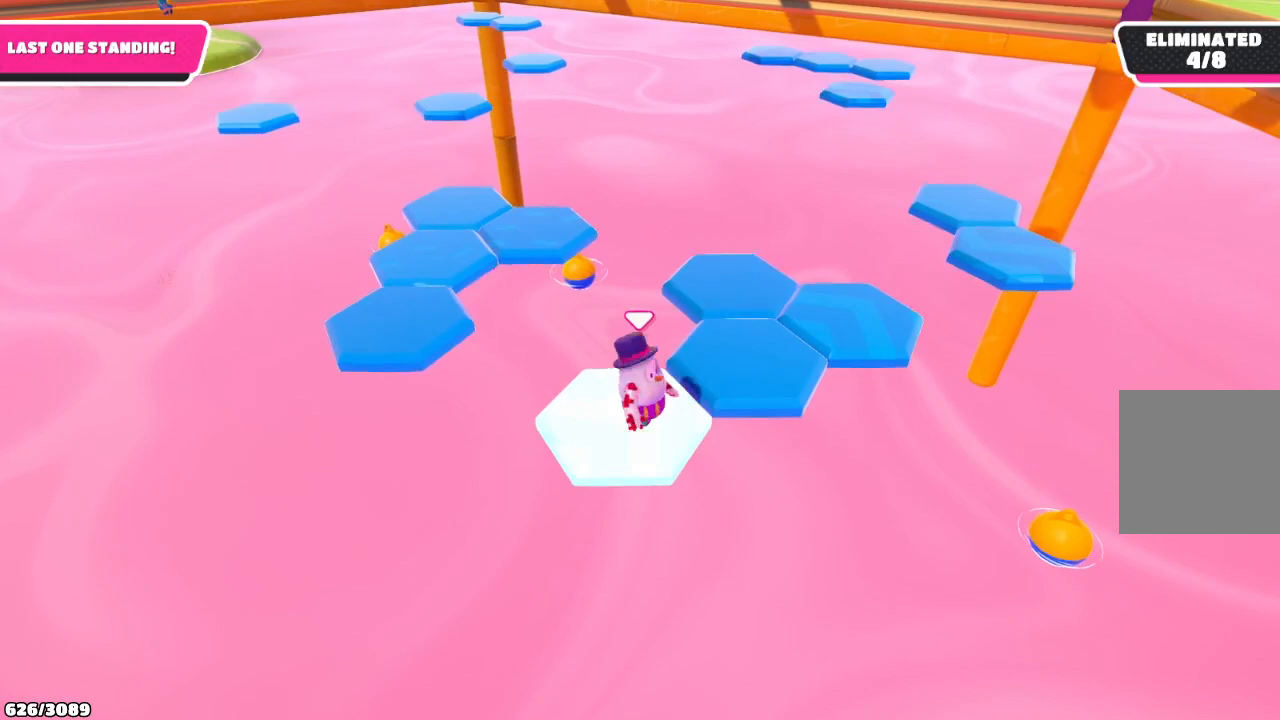
{"buttons": ["A"], "left_stick": "up-right", "right_stick": "center", "events": [[133, "left_stick", "center"], [400, "left_stick", "up-right"], [467, "A", "down"]]}
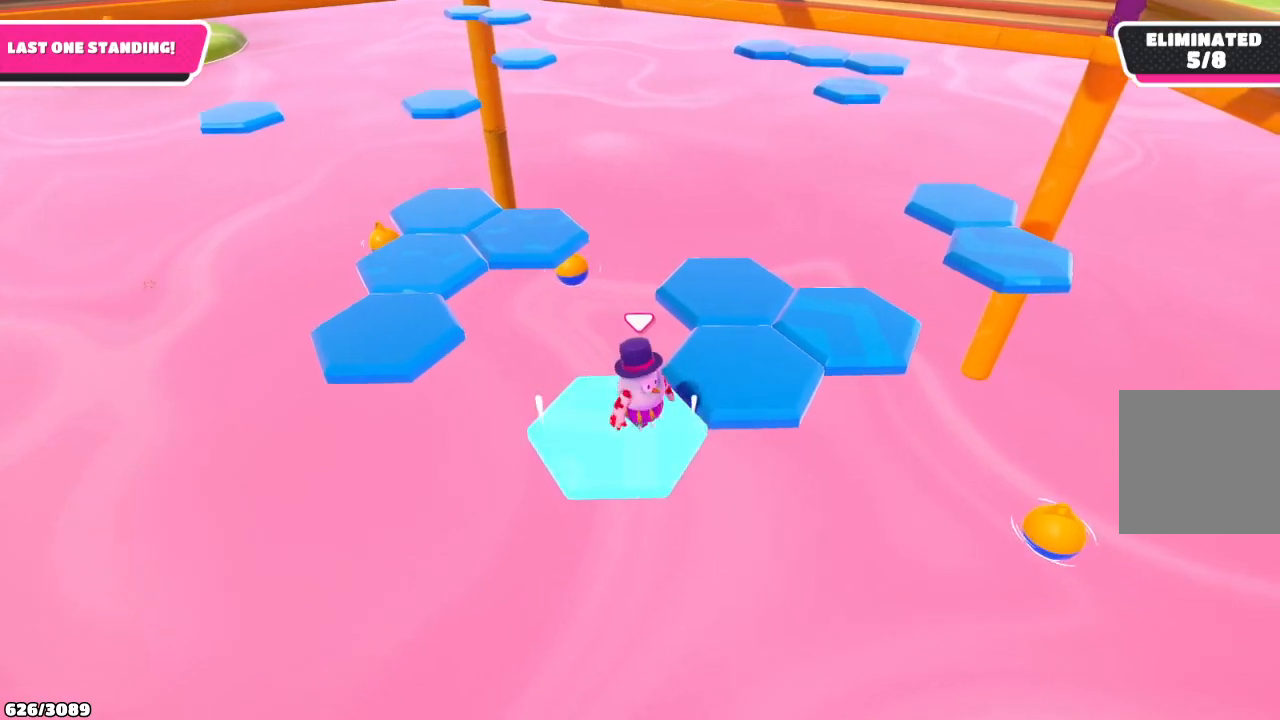
{"buttons": [], "left_stick": "center", "right_stick": "up-left", "events": [[133, "A", "up"], [333, "left_stick", "center"], [333, "right_stick", "up-left"]]}
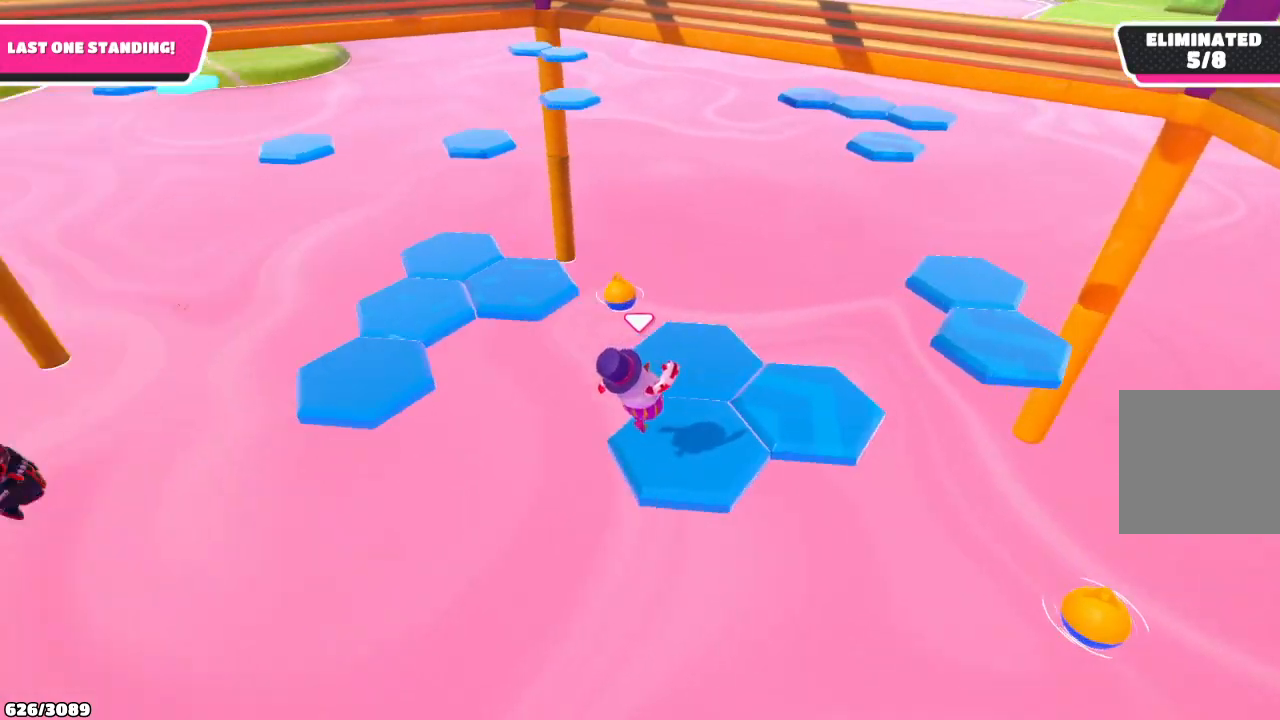
{"buttons": [], "left_stick": "down-right", "right_stick": "center", "events": [[133, "right_stick", "center"], [467, "left_stick", "down-right"]]}
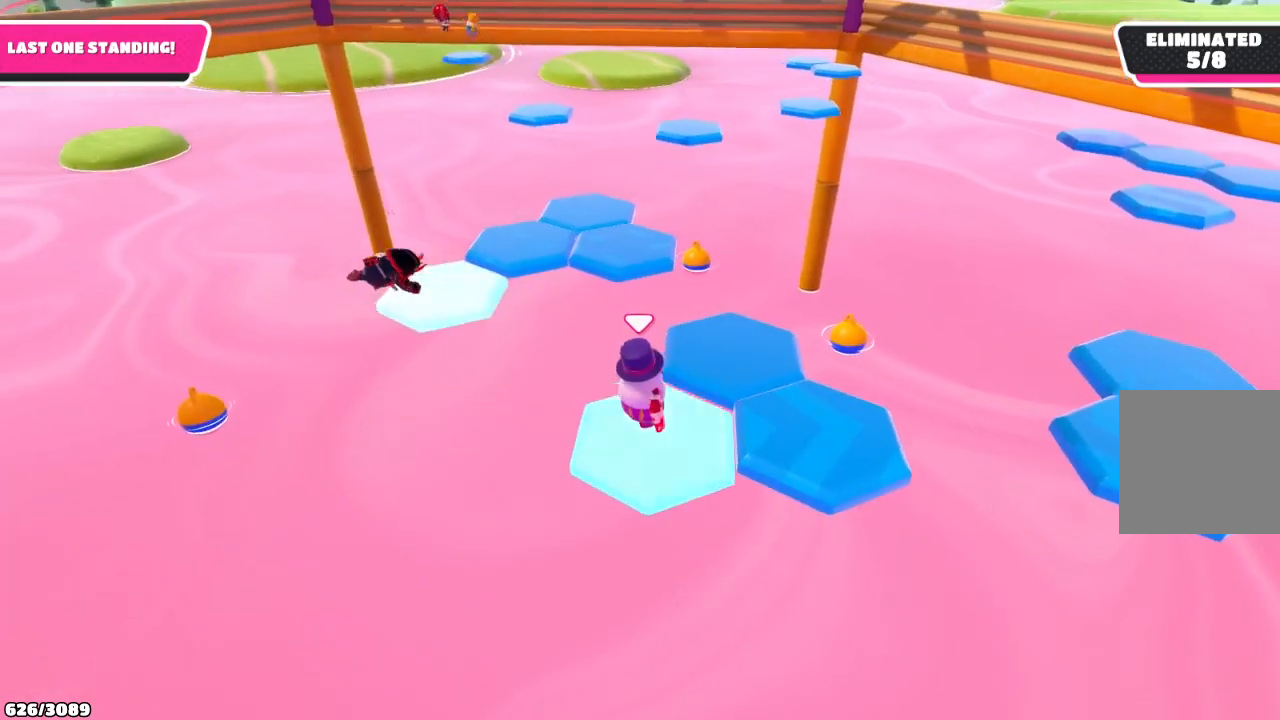
{"buttons": [], "left_stick": "up-right", "right_stick": "down", "events": [[100, "A", "down"], [100, "left_stick", "right"], [233, "A", "up"], [300, "left_stick", "up-right"], [467, "right_stick", "down"]]}
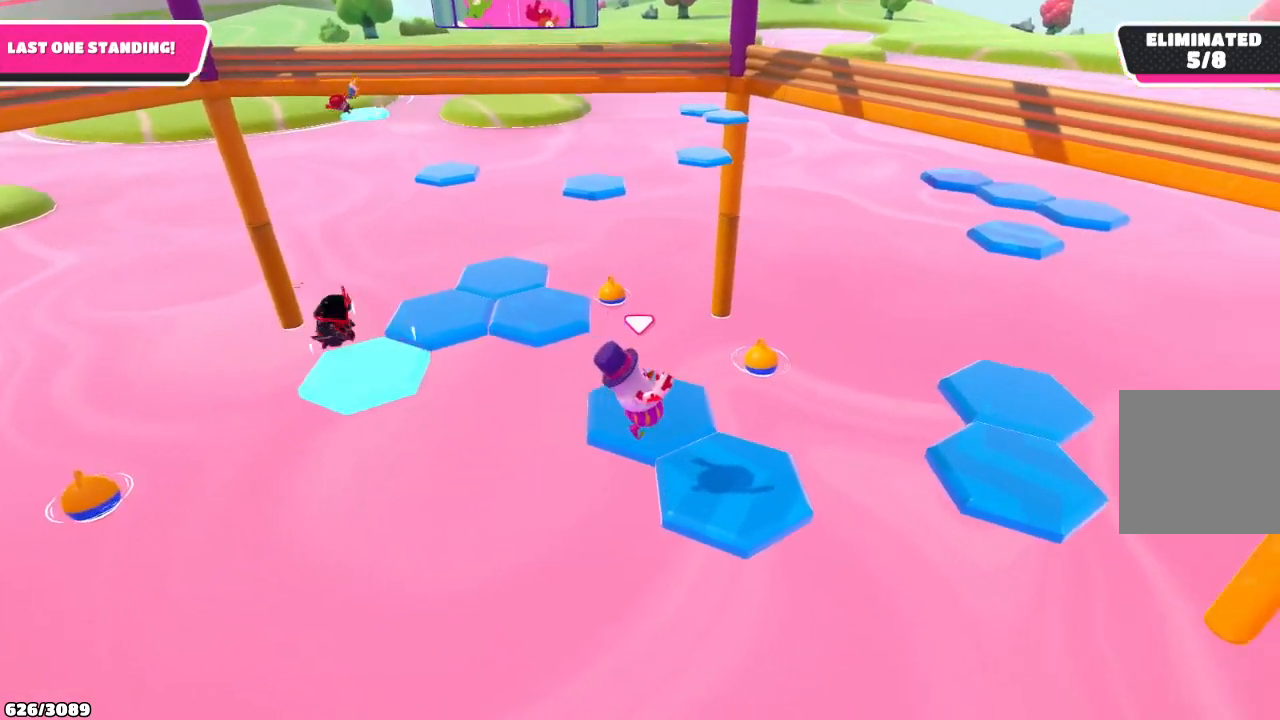
{"buttons": [], "left_stick": "up-left", "right_stick": "center", "events": [[133, "left_stick", "down"], [200, "left_stick", "left"], [200, "right_stick", "center"], [333, "left_stick", "up"], [433, "left_stick", "up-left"]]}
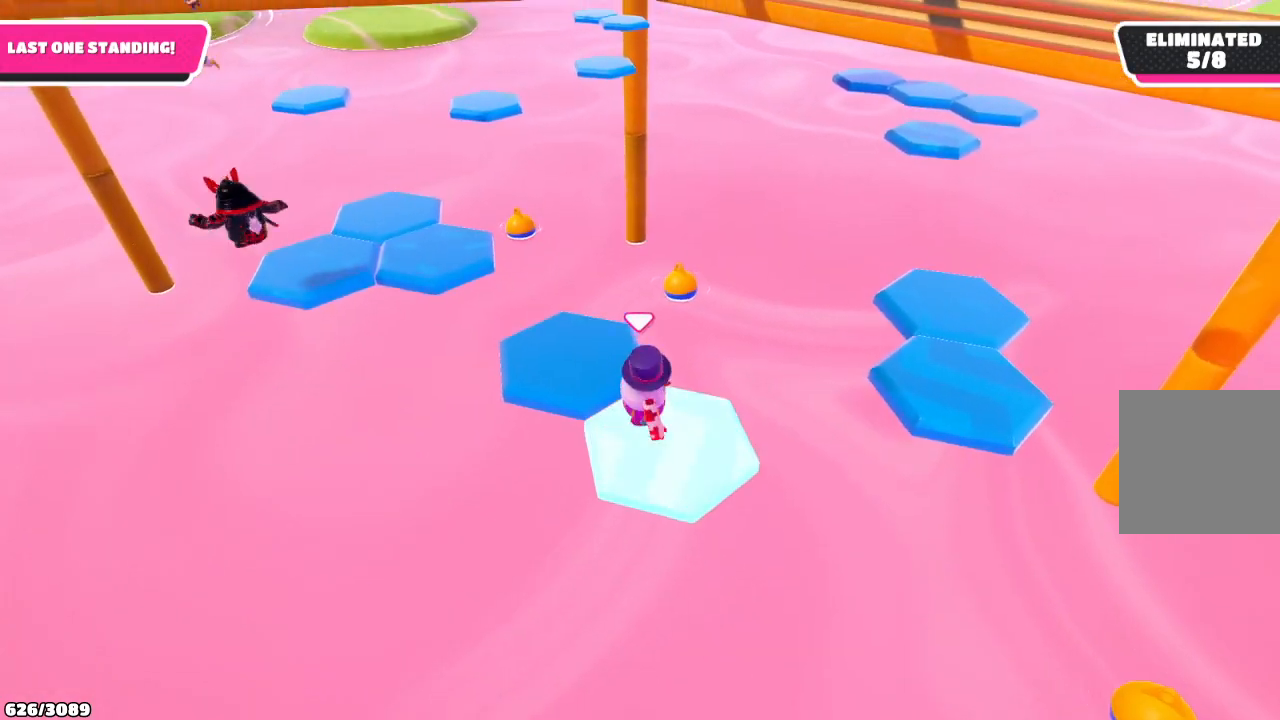
{"buttons": [], "left_stick": "down-right", "right_stick": "center", "events": [[333, "left_stick", "right"], [433, "left_stick", "down-right"]]}
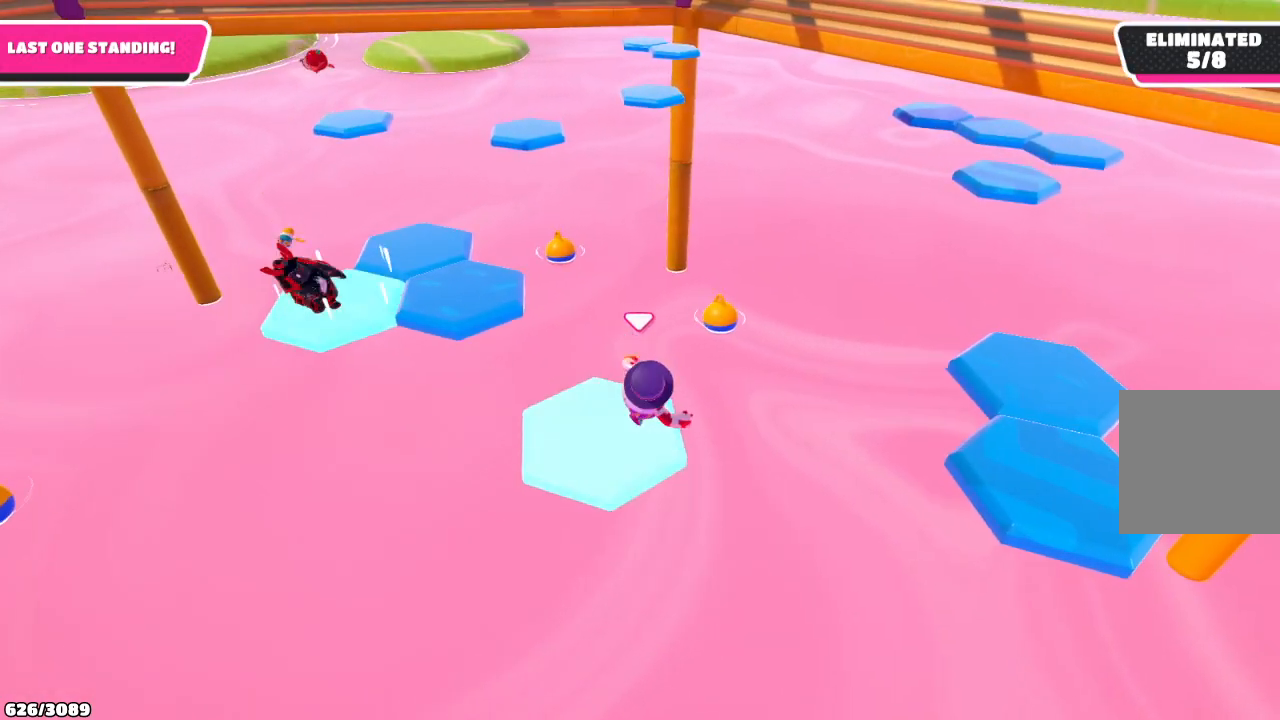
{"buttons": ["X"], "left_stick": "down-right", "right_stick": "center", "events": [[67, "A", "down"], [200, "A", "up"], [433, "X", "down"]]}
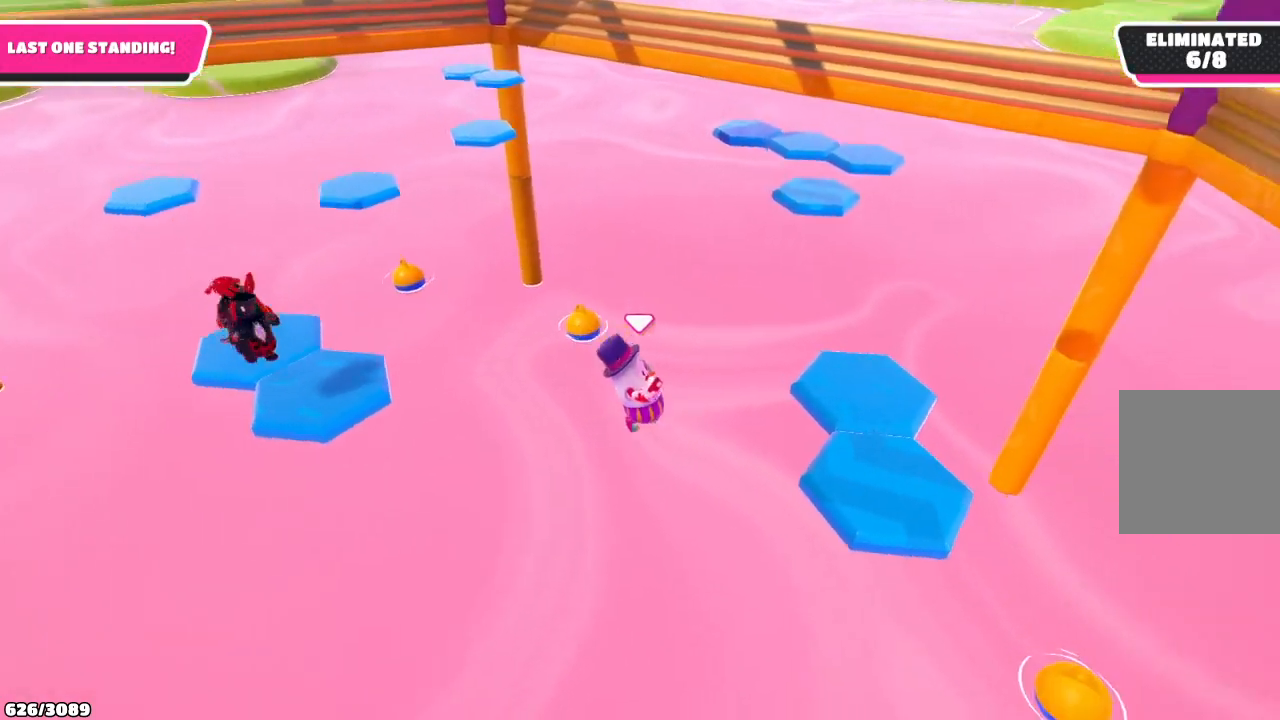
{"buttons": [], "left_stick": "up-right", "right_stick": "center", "events": [[67, "X", "up"], [100, "left_stick", "right"], [400, "left_stick", "up-right"]]}
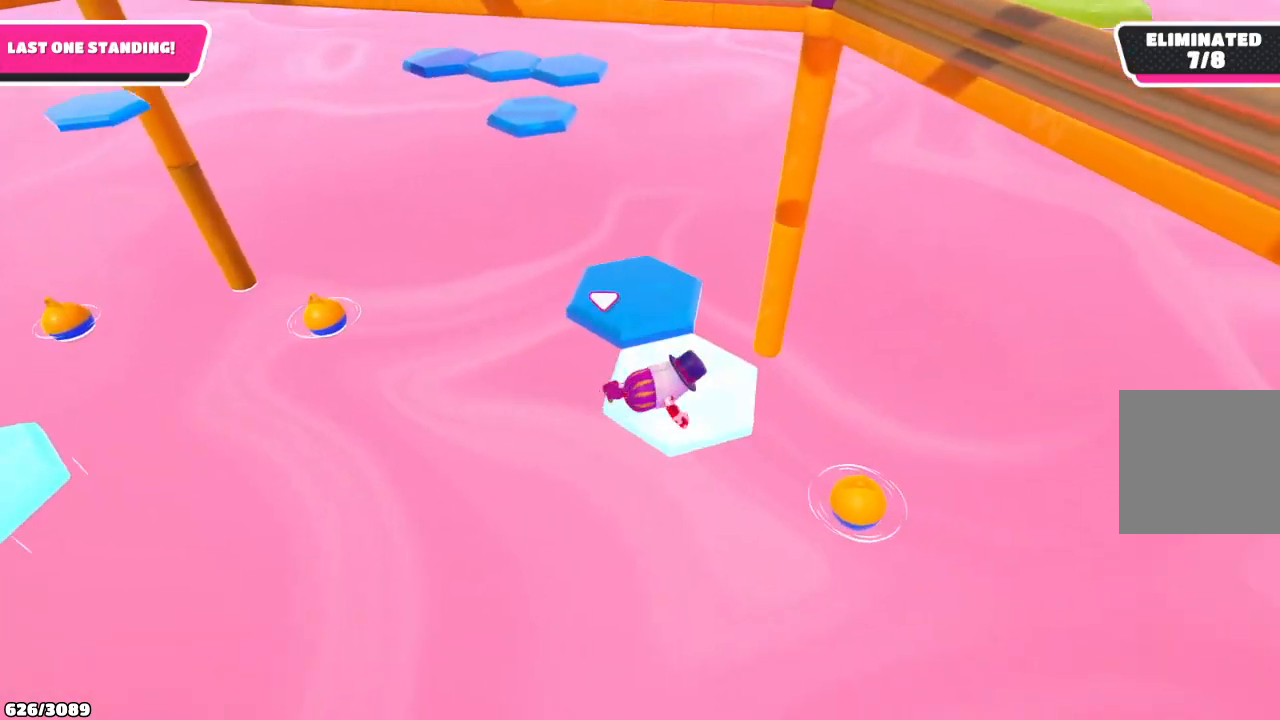
{"buttons": [], "left_stick": "up", "right_stick": "center", "events": [[333, "left_stick", "up"]]}
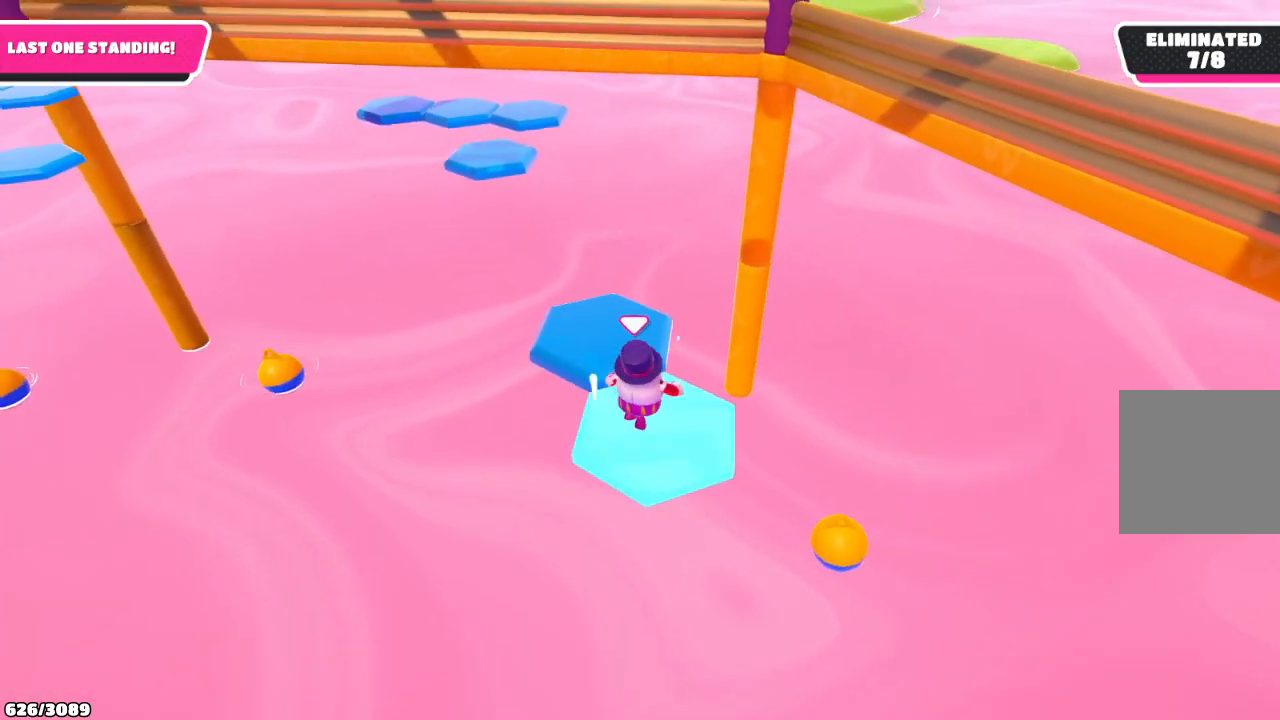
{"buttons": [], "left_stick": "center", "right_stick": "up-left", "events": [[33, "A", "down"], [33, "left_stick", "up-left"], [167, "A", "up"], [200, "left_stick", "left"], [333, "right_stick", "up-left"], [433, "left_stick", "center"]]}
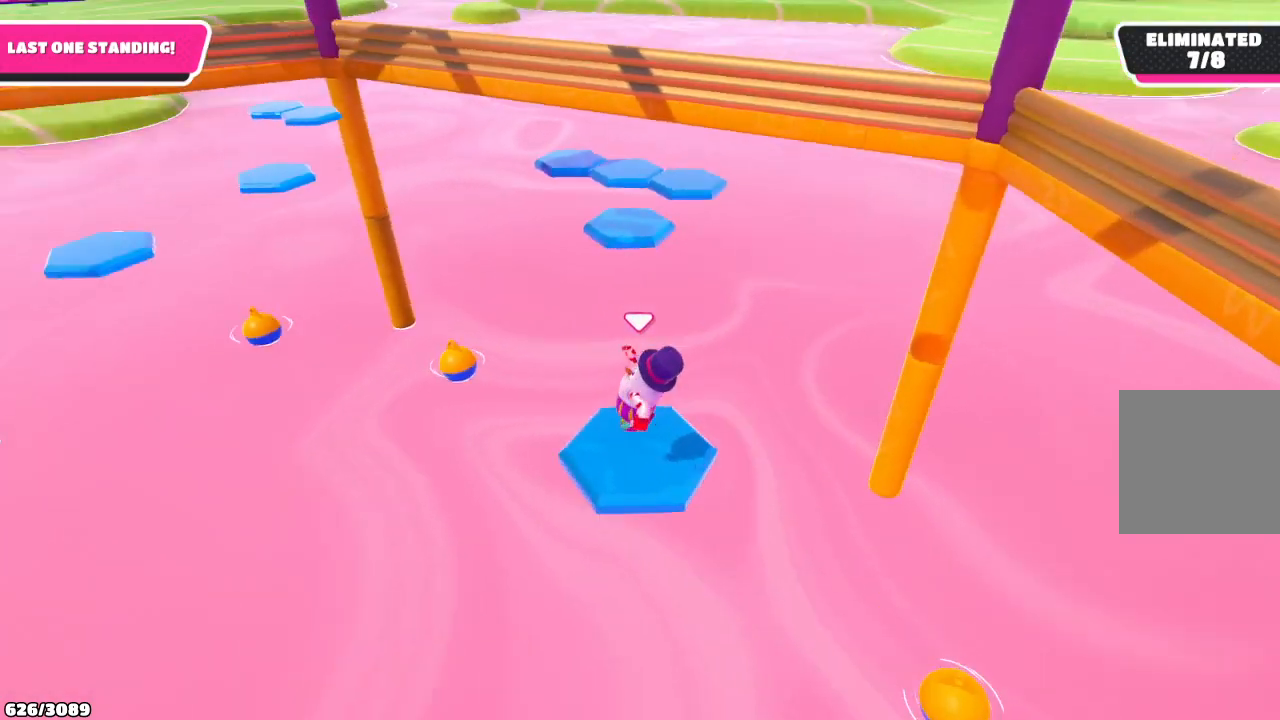
{"buttons": [], "left_stick": "left", "right_stick": "center", "events": [[267, "right_stick", "center"], [400, "left_stick", "left"]]}
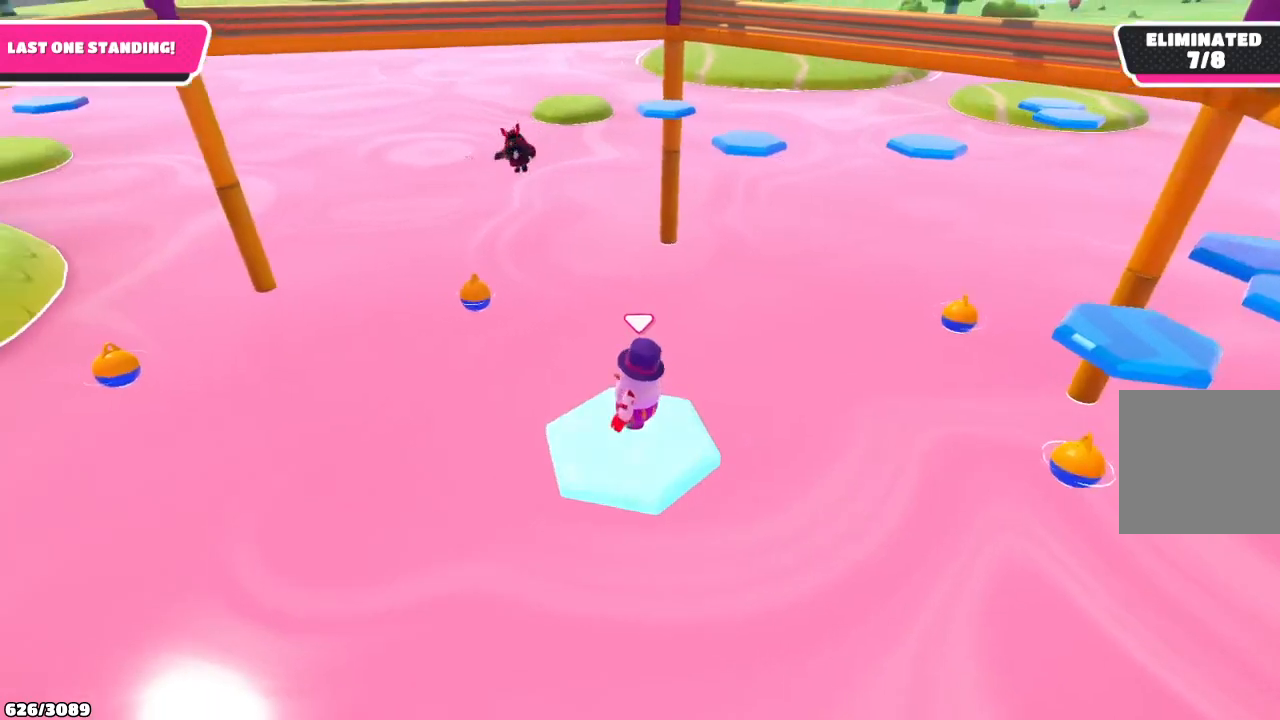
{"buttons": [], "left_stick": "up-left", "right_stick": "center", "events": [[67, "left_stick", "up-left"], [167, "A", "down"], [367, "A", "up"]]}
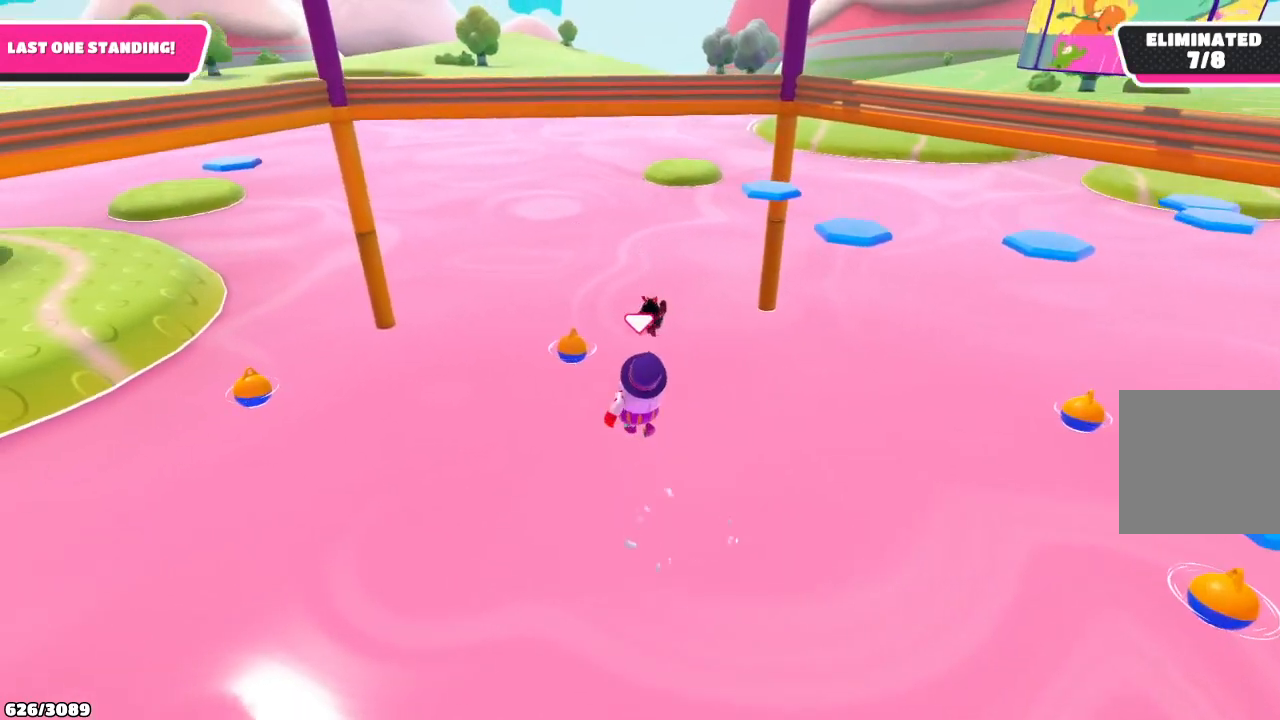
{"buttons": [], "left_stick": "center", "right_stick": "center", "events": [[133, "left_stick", "up"], [200, "X", "down"], [300, "X", "up"], [367, "left_stick", "center"]]}